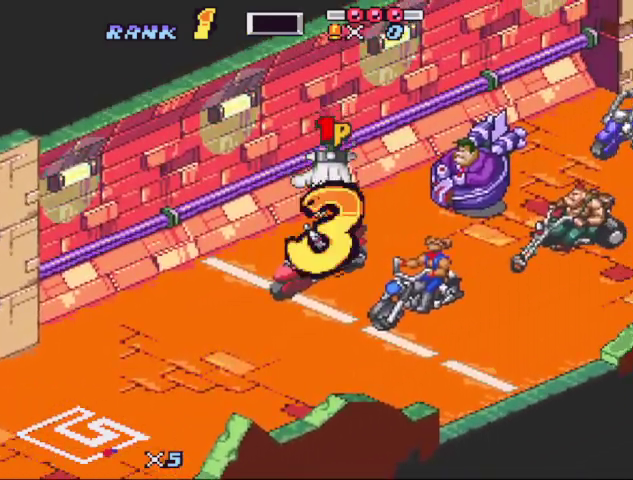
Gameplay with a controller (Nintendo layout); each line is a JSON object with the inputs held at the frame after it. "events" lists button and stick changes between this image and that frame as [ms after this image, input, new state], when the widget could be followed in between. Not read: L3 R3.
{"buttons": ["B"], "events": [[333, "B", "up"], [400, "B", "down"]]}
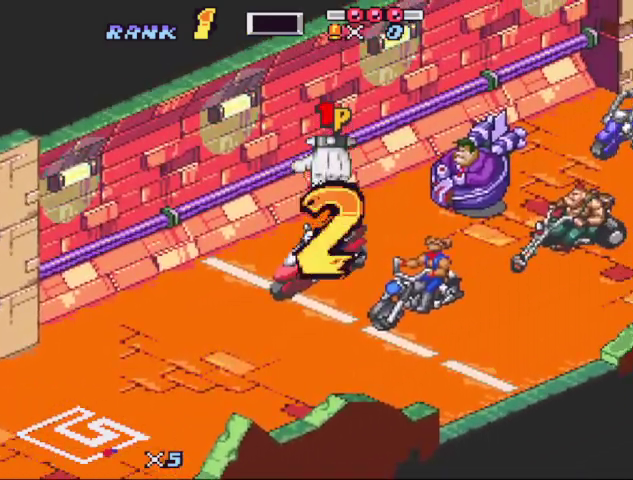
{"buttons": [], "events": [[33, "B", "up"], [100, "B", "down"], [367, "B", "up"]]}
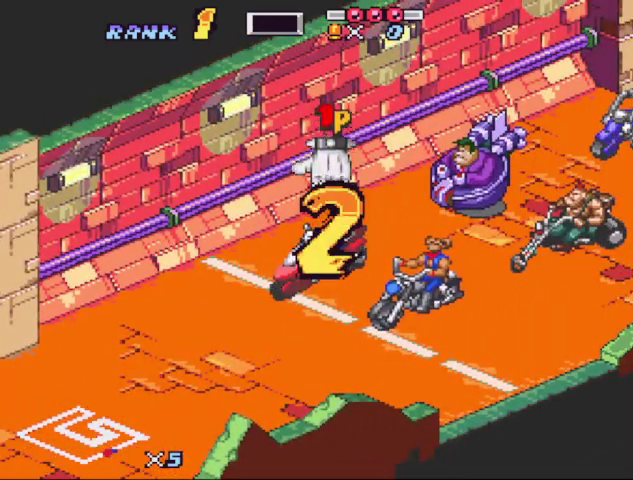
{"buttons": [], "events": [[67, "B", "down"], [333, "B", "up"]]}
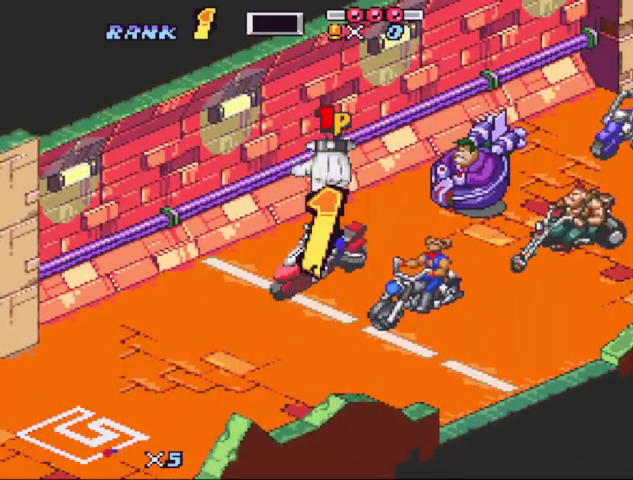
{"buttons": ["B"], "events": [[167, "B", "down"], [367, "B", "up"], [467, "B", "down"]]}
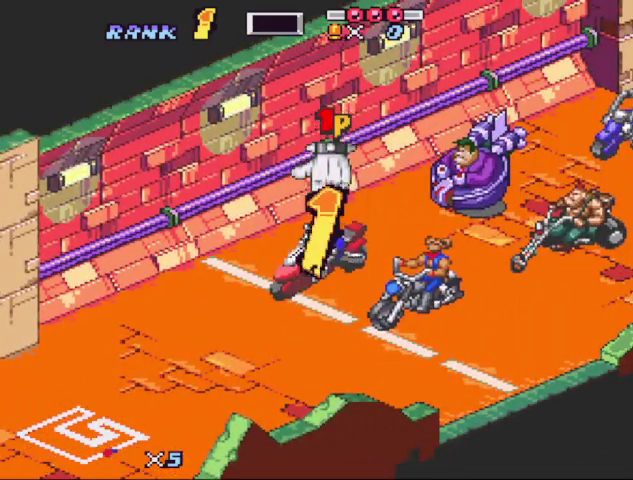
{"buttons": ["B"], "events": []}
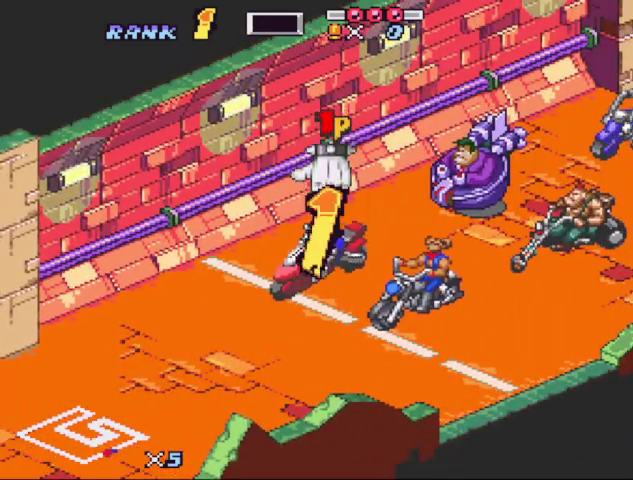
{"buttons": ["B"], "events": [[267, "X", "down"], [500, "X", "up"]]}
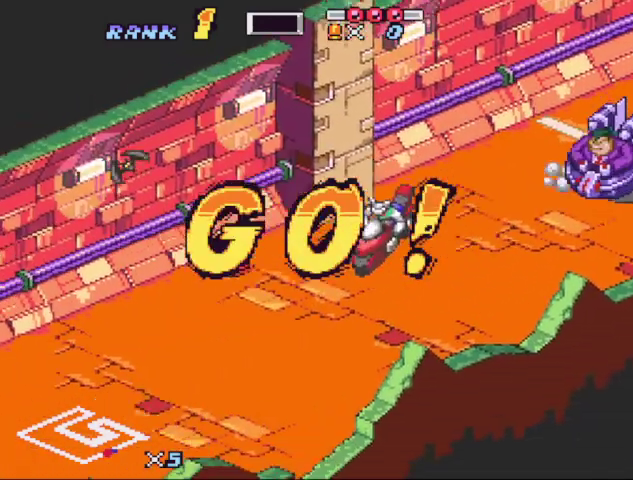
{"buttons": ["B", "X"], "events": [[67, "X", "down"]]}
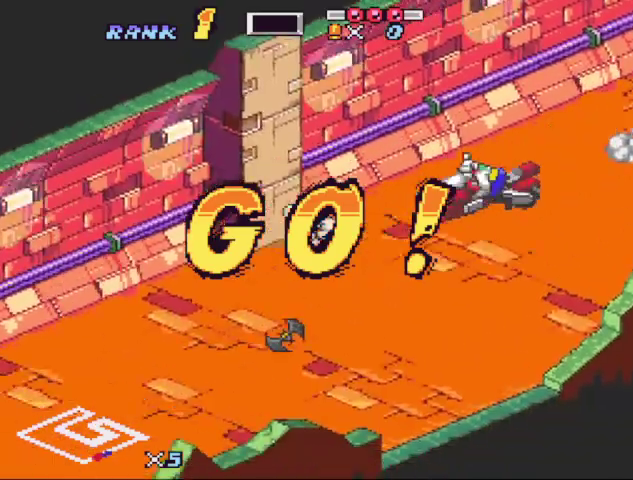
{"buttons": ["B"], "events": [[467, "X", "up"]]}
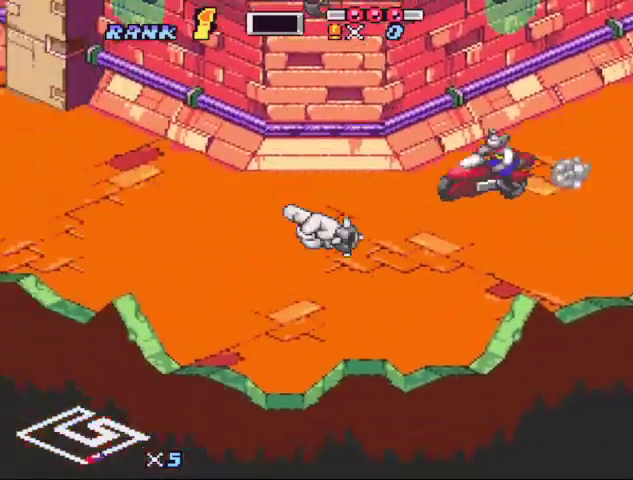
{"buttons": ["B", "X"], "events": [[33, "X", "down"], [167, "DPAD_RIGHT", "down"], [300, "X", "up"], [333, "DPAD_RIGHT", "up"], [400, "X", "down"]]}
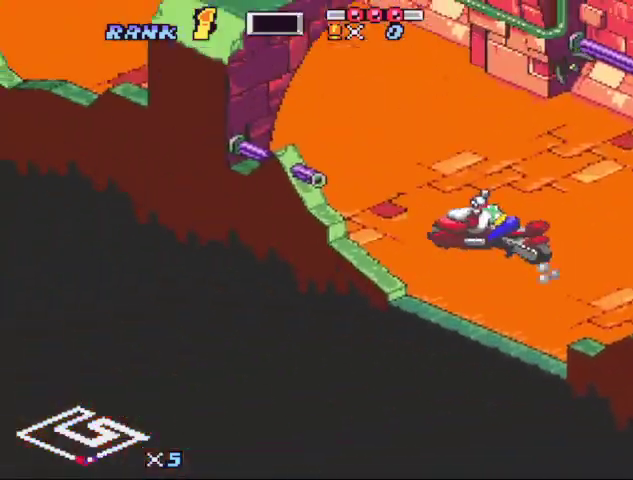
{"buttons": ["B", "X"], "events": [[267, "X", "up"], [367, "X", "down"]]}
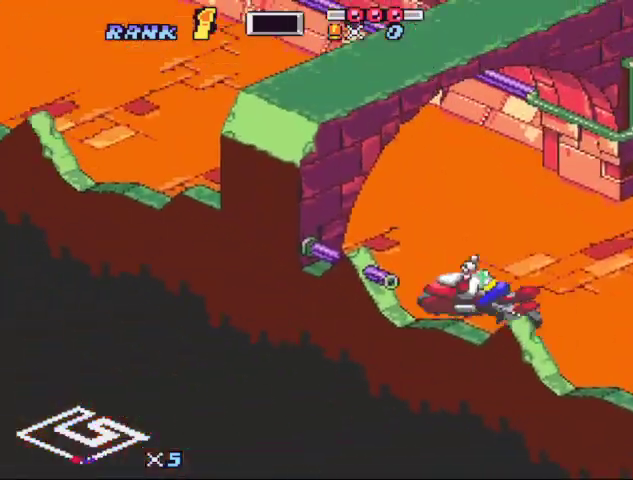
{"buttons": ["B", "X"], "events": [[367, "X", "up"], [467, "X", "down"]]}
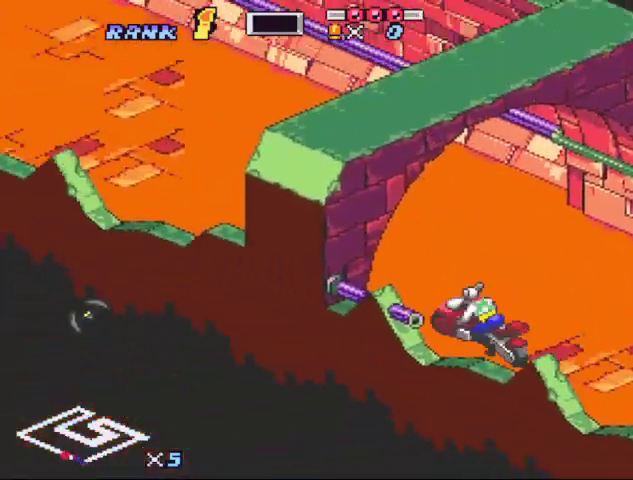
{"buttons": ["B"], "events": [[467, "X", "up"]]}
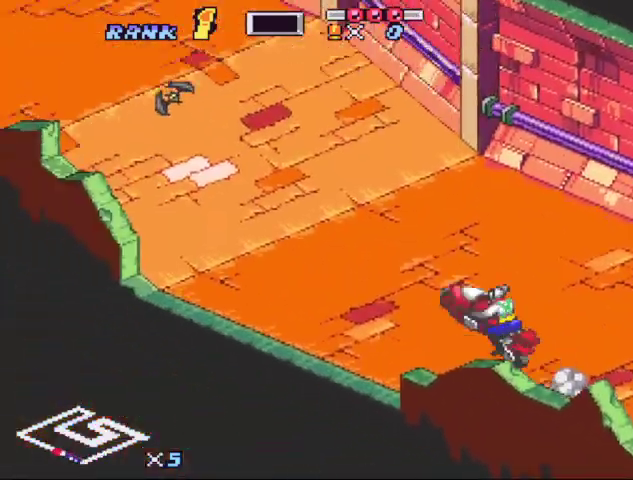
{"buttons": ["B"], "events": [[33, "X", "down"], [267, "X", "up"]]}
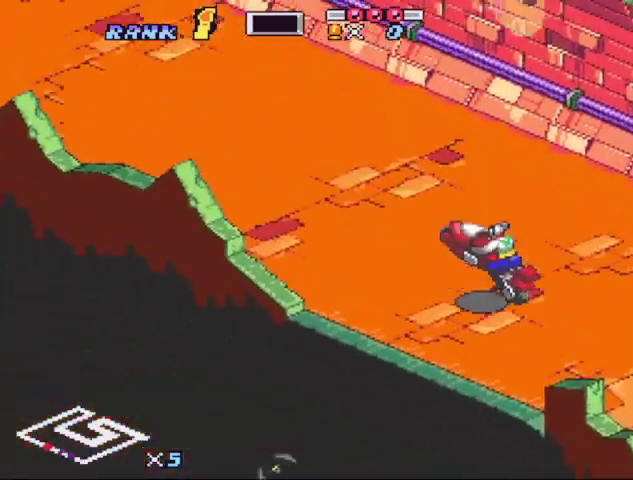
{"buttons": ["B", "X"], "events": [[433, "X", "down"]]}
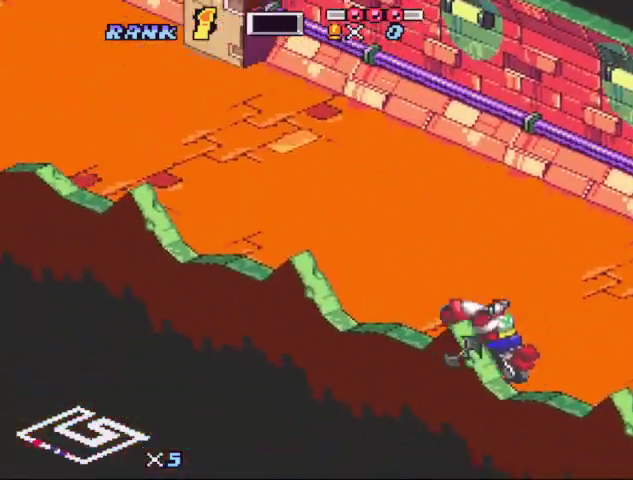
{"buttons": ["B", "DPAD_RIGHT"], "events": [[167, "X", "up"], [233, "X", "down"], [333, "X", "up"], [433, "DPAD_RIGHT", "down"]]}
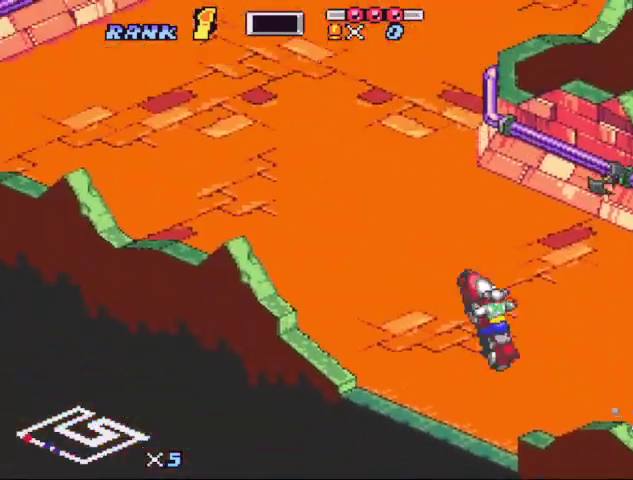
{"buttons": ["B"]}